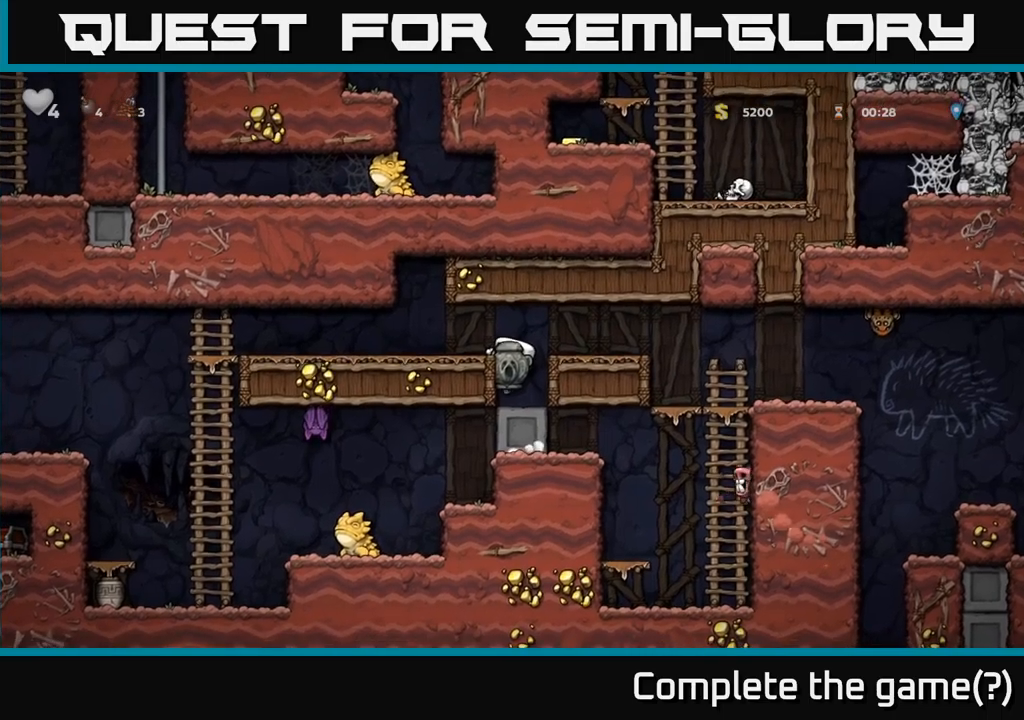
Gameplay with a controller (Xbox layout); each line is a JSON object with the inputs held at the frame after it. "events" lists button and stick changes between this image and that frame as [ms after this image, input, new state], when the widget could be followed in between. Not read: right_stick.
{"buttons": ["X", "DPAD_RIGHT"], "left_stick": "center", "events": [[33, "A", "down"], [117, "A", "up"], [117, "DPAD_LEFT", "down"], [250, "DPAD_LEFT", "up"], [283, "DPAD_DOWN", "down"], [433, "X", "down"], [483, "DPAD_DOWN", "up"], [500, "DPAD_RIGHT", "down"]]}
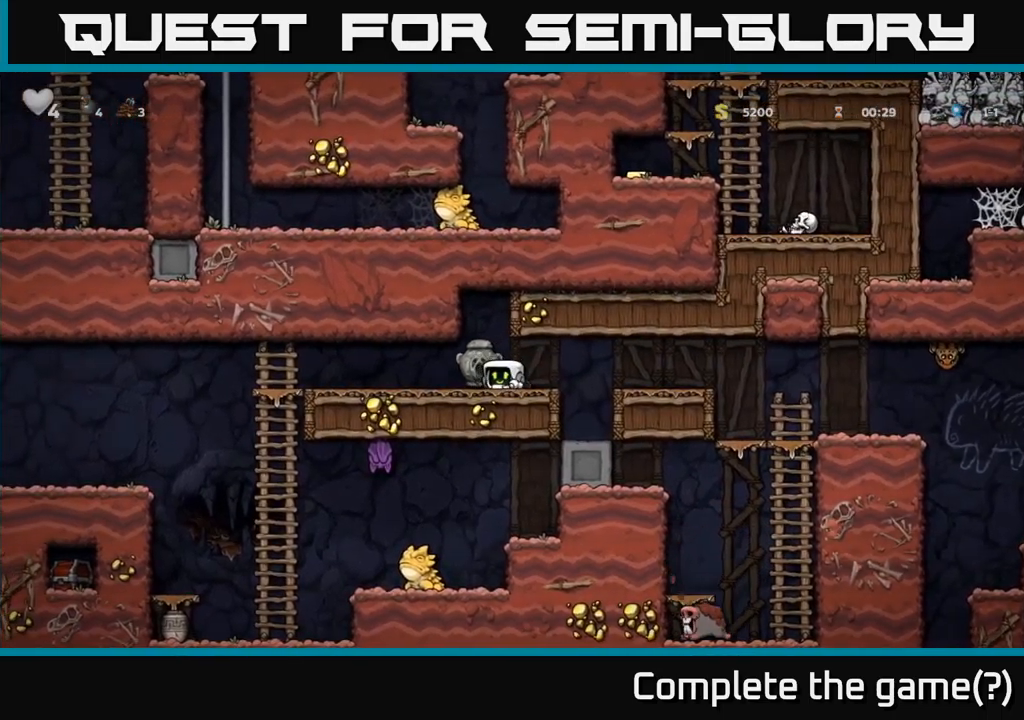
{"buttons": ["DPAD_RIGHT"], "left_stick": "center", "events": [[17, "X", "up"]]}
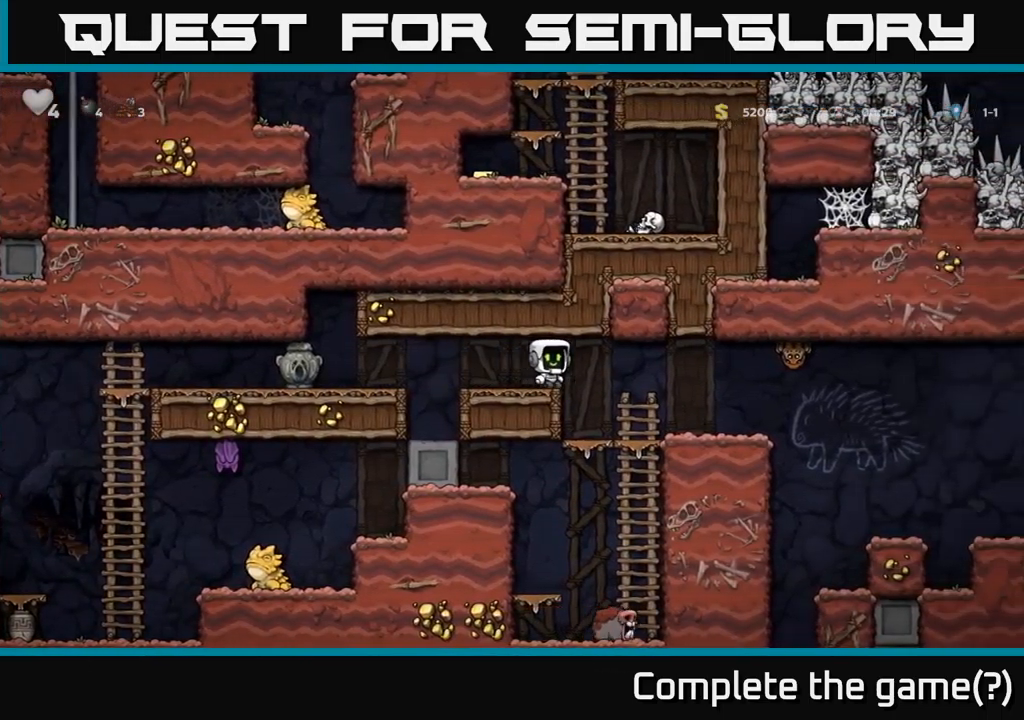
{"buttons": ["DPAD_RIGHT"], "left_stick": "center", "events": [[100, "DPAD_RIGHT", "up"], [250, "DPAD_RIGHT", "down"], [300, "X", "down"], [350, "A", "down"], [400, "X", "up"], [483, "A", "up"]]}
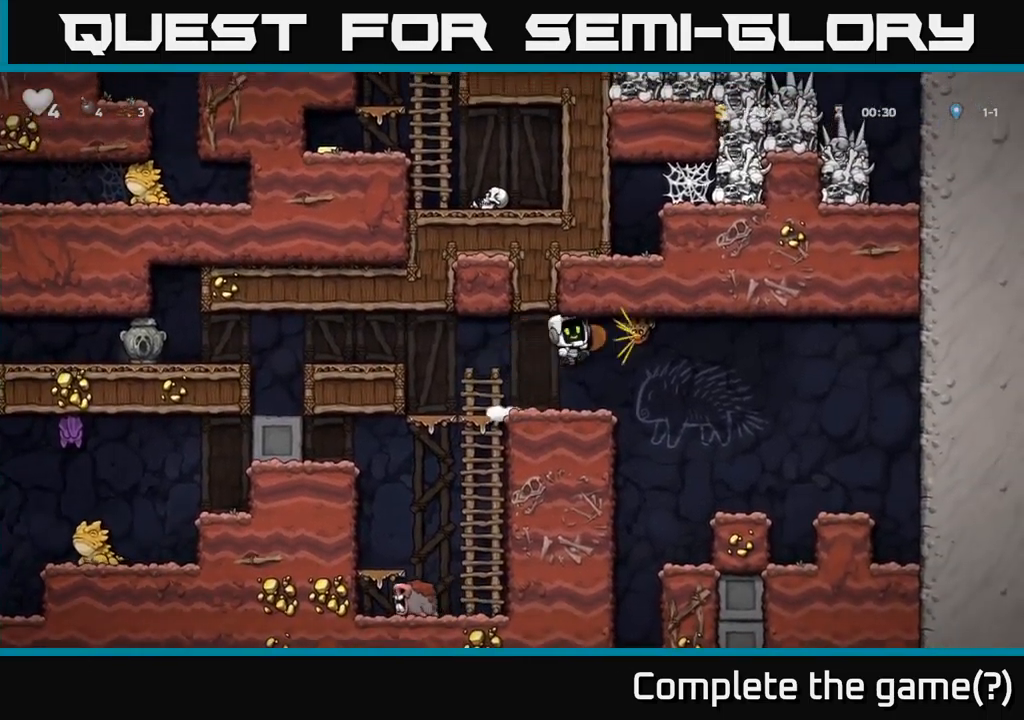
{"buttons": ["A", "DPAD_LEFT"], "left_stick": "center", "events": [[17, "DPAD_RIGHT", "up"], [50, "DPAD_LEFT", "down"], [67, "A", "down"], [100, "A", "up"], [433, "A", "down"]]}
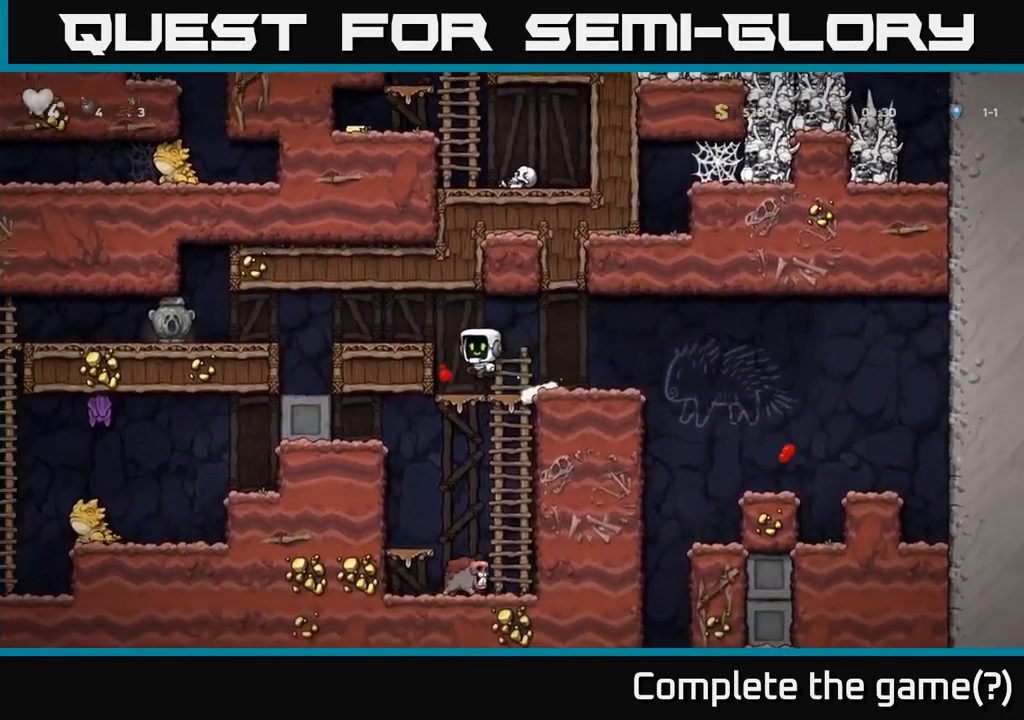
{"buttons": ["DPAD_LEFT"], "left_stick": "center", "events": [[50, "A", "up"], [317, "A", "down"], [417, "A", "up"]]}
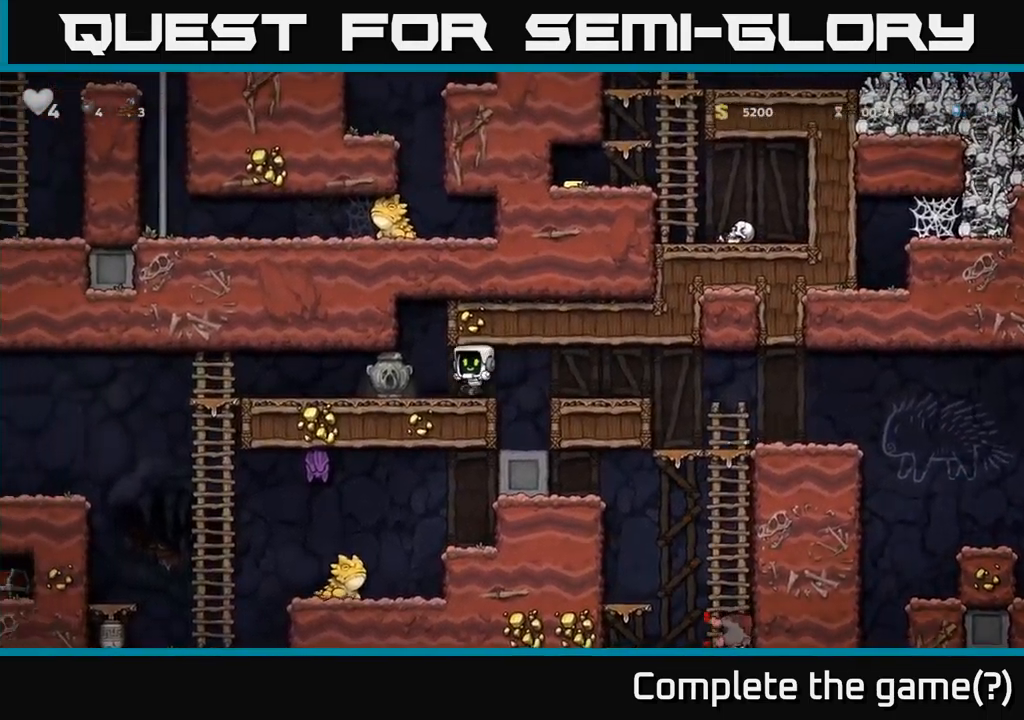
{"buttons": ["DPAD_LEFT"], "left_stick": "center", "events": []}
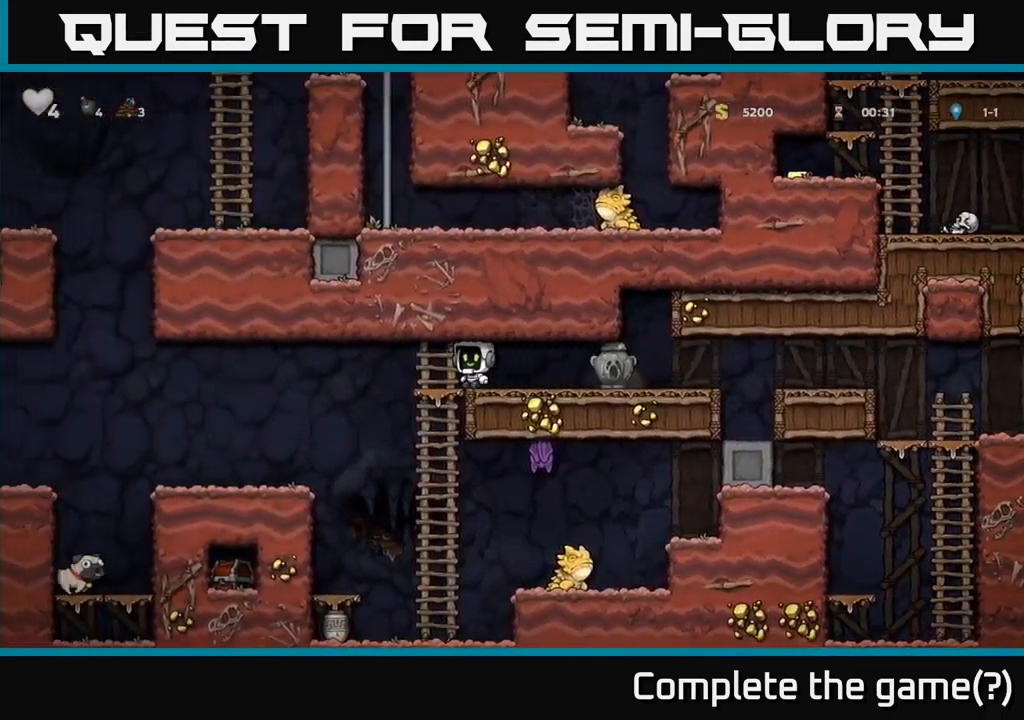
{"buttons": [], "left_stick": "center", "events": [[33, "DPAD_DOWN", "down"], [67, "DPAD_LEFT", "up"], [133, "A", "down"], [250, "A", "up"], [283, "DPAD_DOWN", "up"]]}
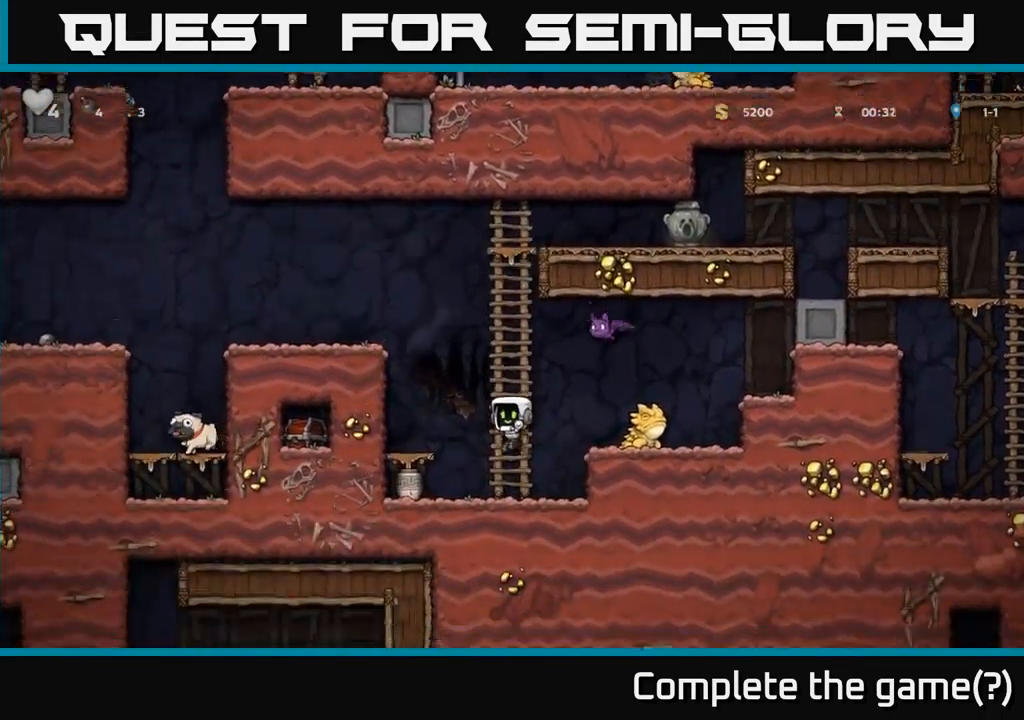
{"buttons": [], "left_stick": "center", "events": [[83, "DPAD_LEFT", "down"], [100, "A", "down"], [233, "A", "up"], [350, "DPAD_LEFT", "up"]]}
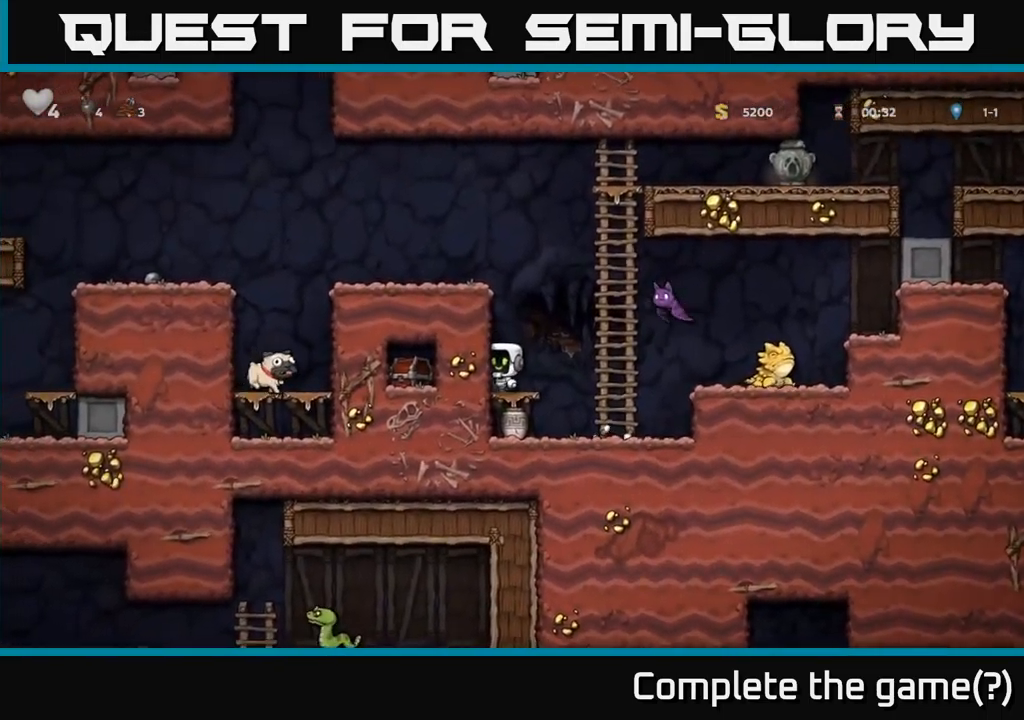
{"buttons": ["DPAD_LEFT"], "left_stick": "center", "events": [[83, "A", "down"], [83, "DPAD_RIGHT", "down"], [117, "X", "down"], [217, "X", "up"], [250, "A", "up"], [250, "DPAD_RIGHT", "up"], [283, "DPAD_LEFT", "down"]]}
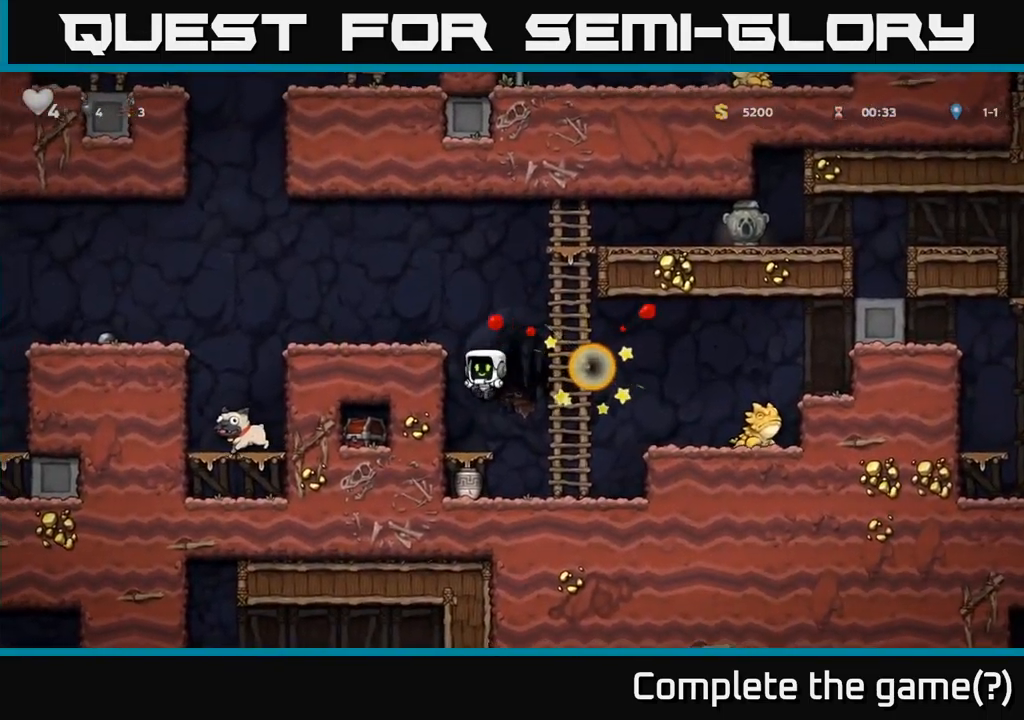
{"buttons": ["DPAD_UP"], "left_stick": "center", "events": [[33, "DPAD_LEFT", "up"], [217, "DPAD_RIGHT", "down"], [250, "A", "down"], [433, "DPAD_UP", "down"], [449, "A", "up"], [449, "DPAD_RIGHT", "up"]]}
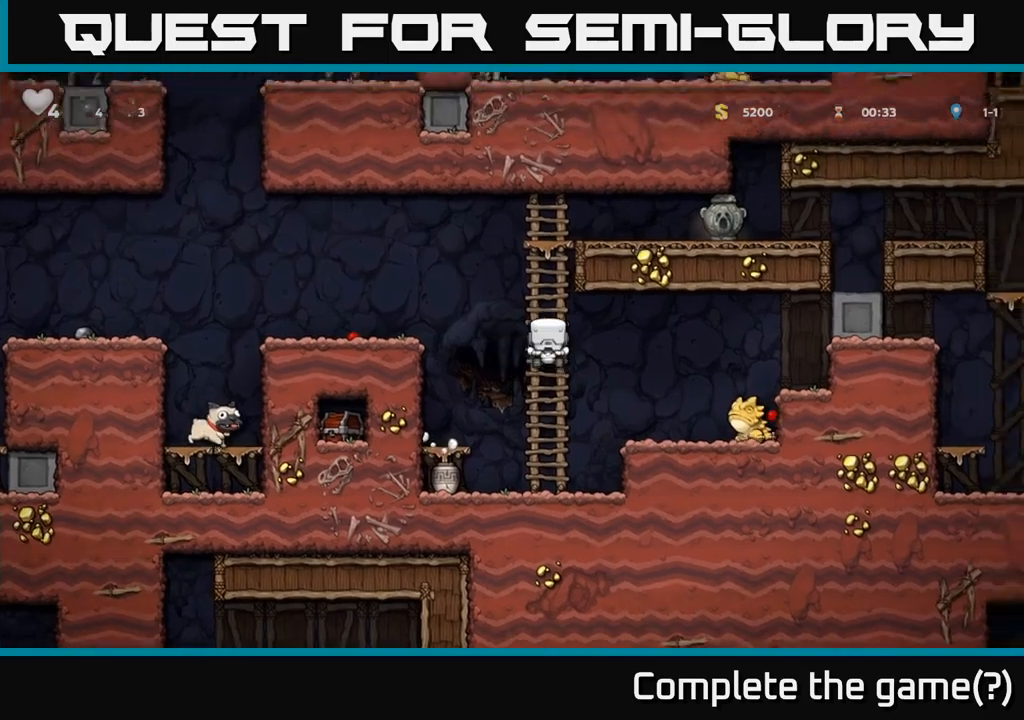
{"buttons": ["DPAD_LEFT"], "left_stick": "center", "events": [[83, "DPAD_LEFT", "down"], [100, "A", "down"], [133, "DPAD_UP", "up"], [250, "A", "up"]]}
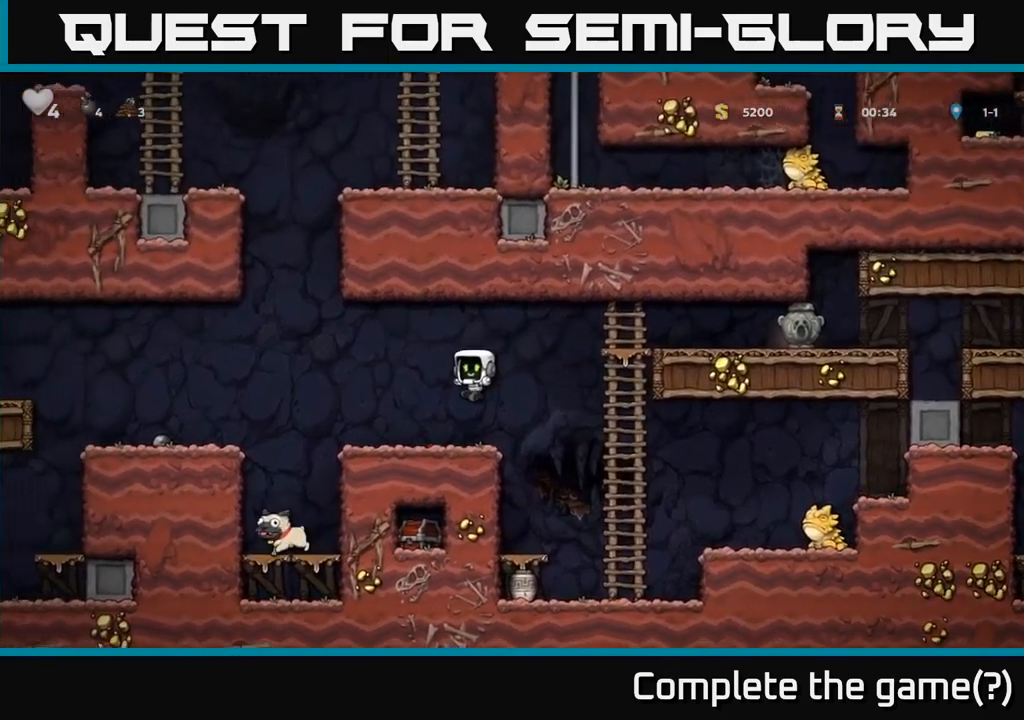
{"buttons": [], "left_stick": "center", "events": [[367, "DPAD_LEFT", "up"], [400, "DPAD_RIGHT", "down"], [450, "DPAD_RIGHT", "up"]]}
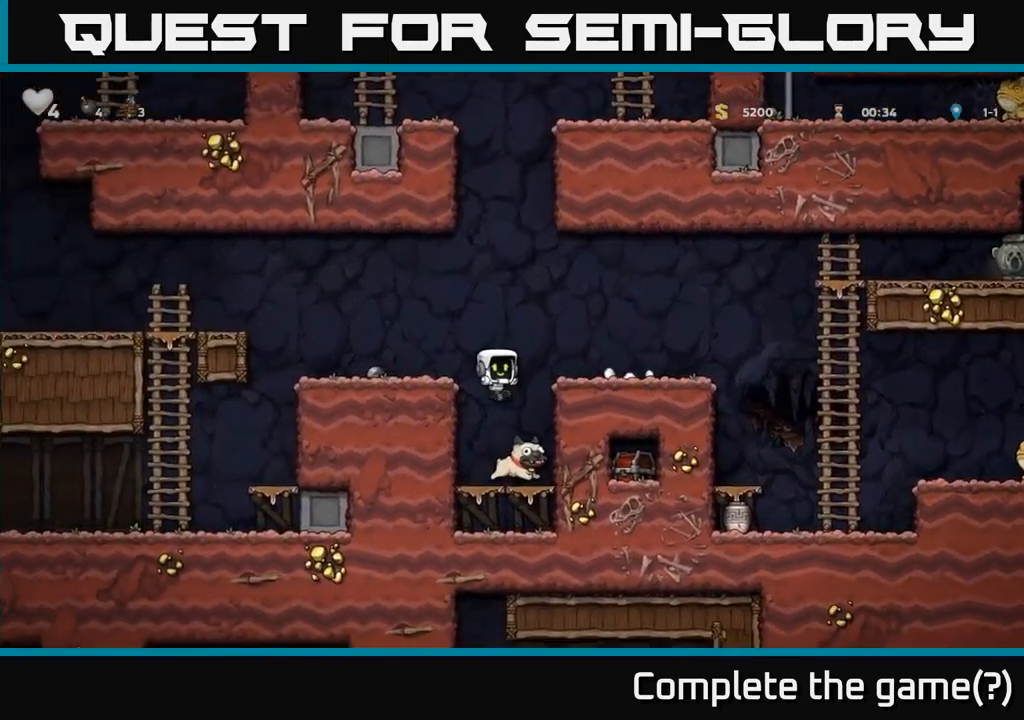
{"buttons": ["A", "DPAD_RIGHT"], "left_stick": "center", "events": [[217, "DPAD_DOWN", "down"], [317, "X", "down"], [400, "DPAD_DOWN", "up"], [417, "X", "up"], [433, "A", "down"], [433, "DPAD_RIGHT", "down"]]}
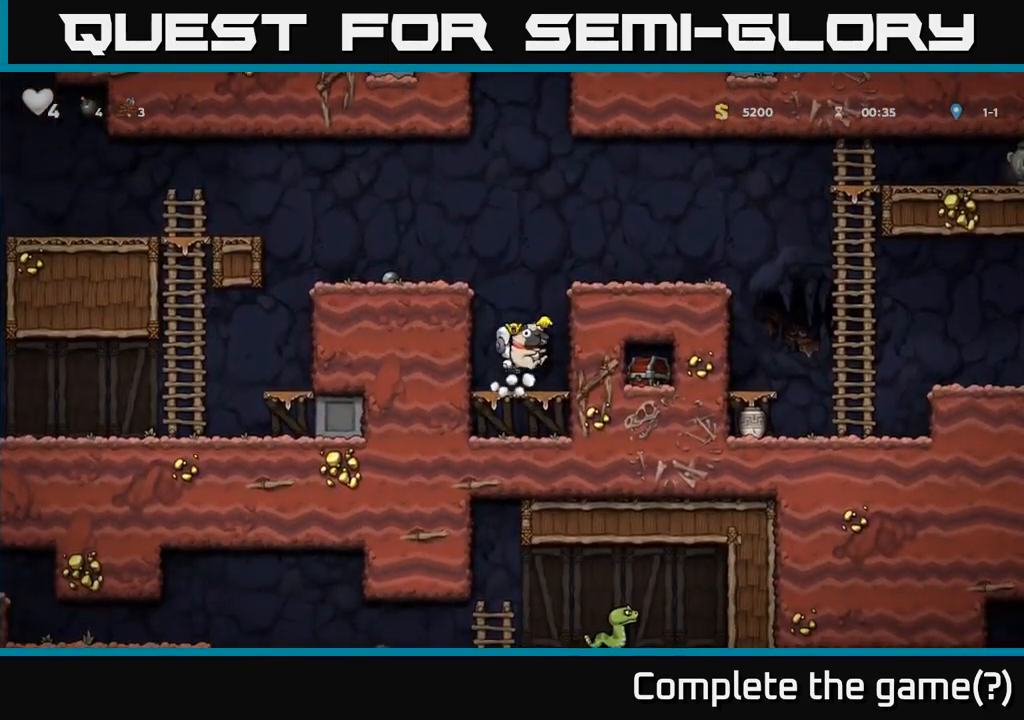
{"buttons": ["DPAD_RIGHT"], "left_stick": "center", "events": [[117, "A", "up"], [250, "A", "down"], [367, "A", "up"]]}
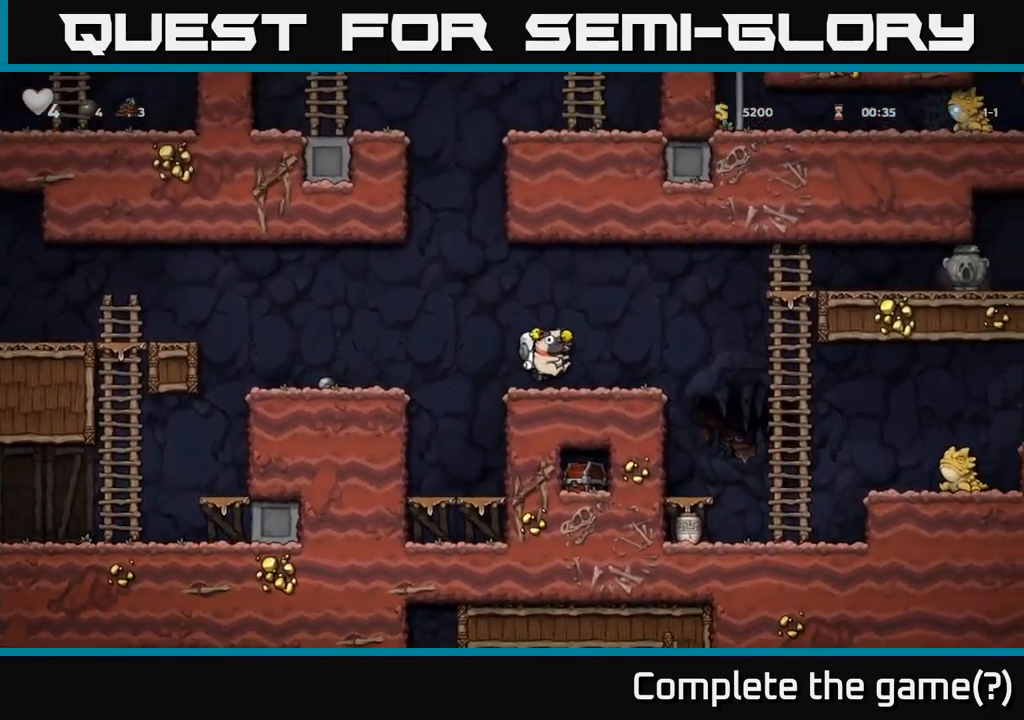
{"buttons": [], "left_stick": "center", "events": [[267, "DPAD_RIGHT", "up"]]}
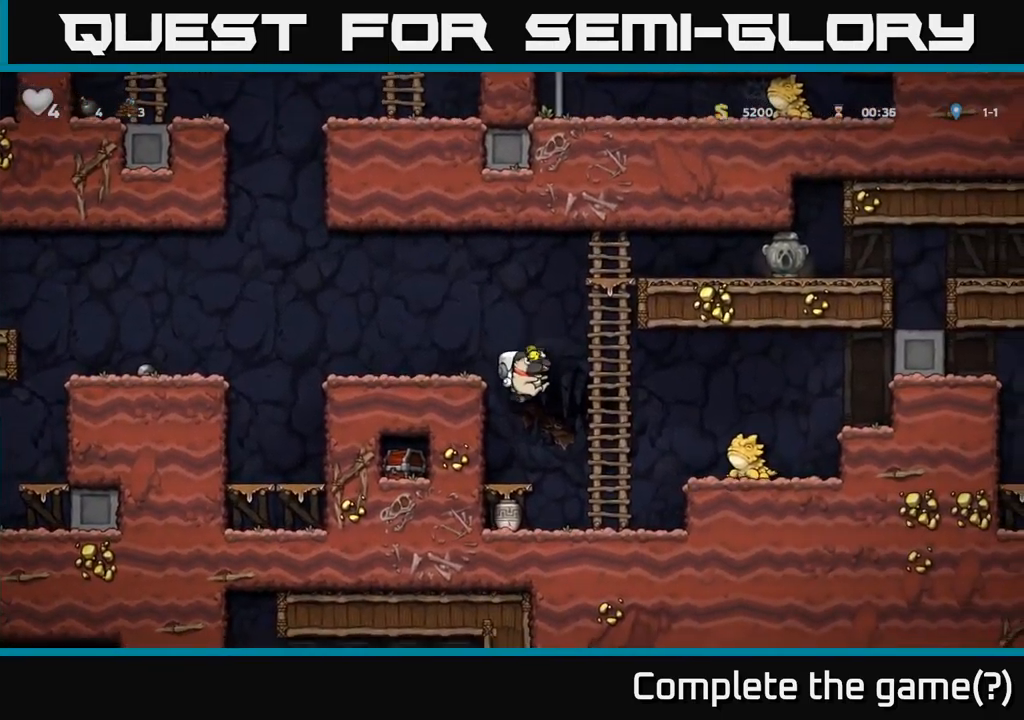
{"buttons": [], "left_stick": "center", "events": []}
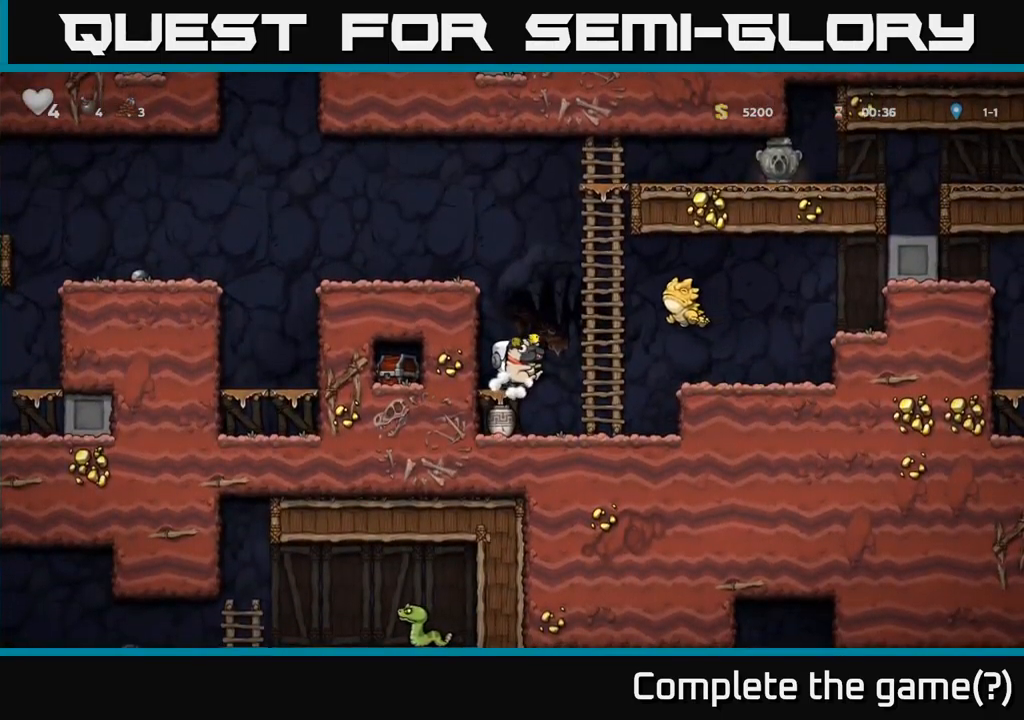
{"buttons": ["DPAD_RIGHT"], "left_stick": "center", "events": [[50, "A", "down"], [150, "DPAD_RIGHT", "down"], [283, "A", "up"]]}
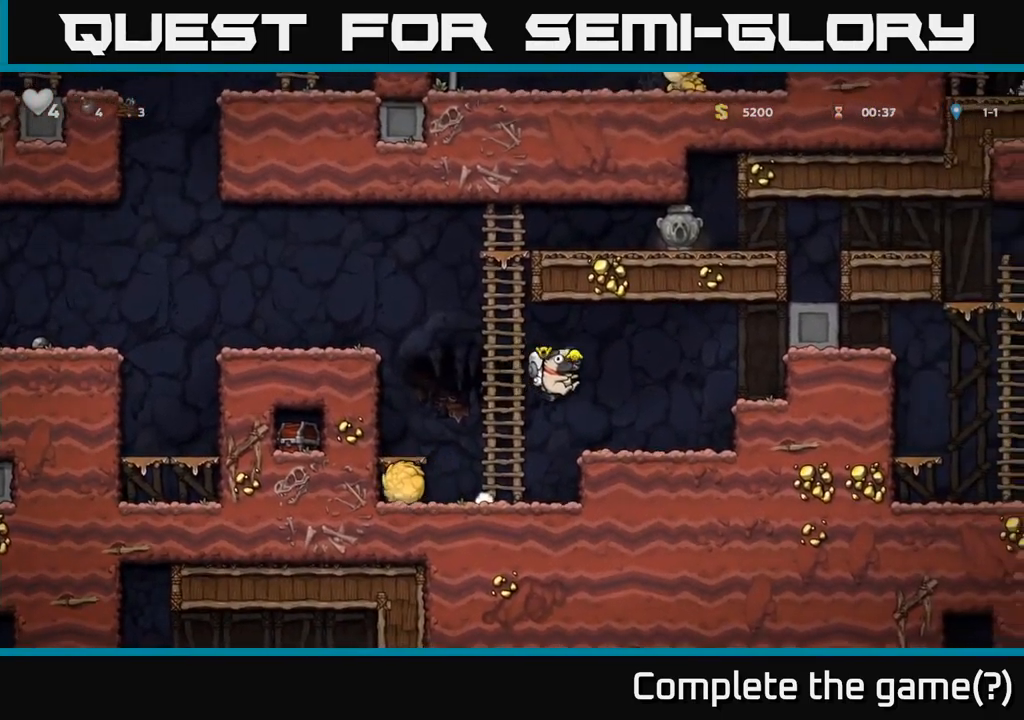
{"buttons": ["DPAD_LEFT"], "left_stick": "center", "events": [[200, "DPAD_RIGHT", "up"], [433, "DPAD_LEFT", "down"]]}
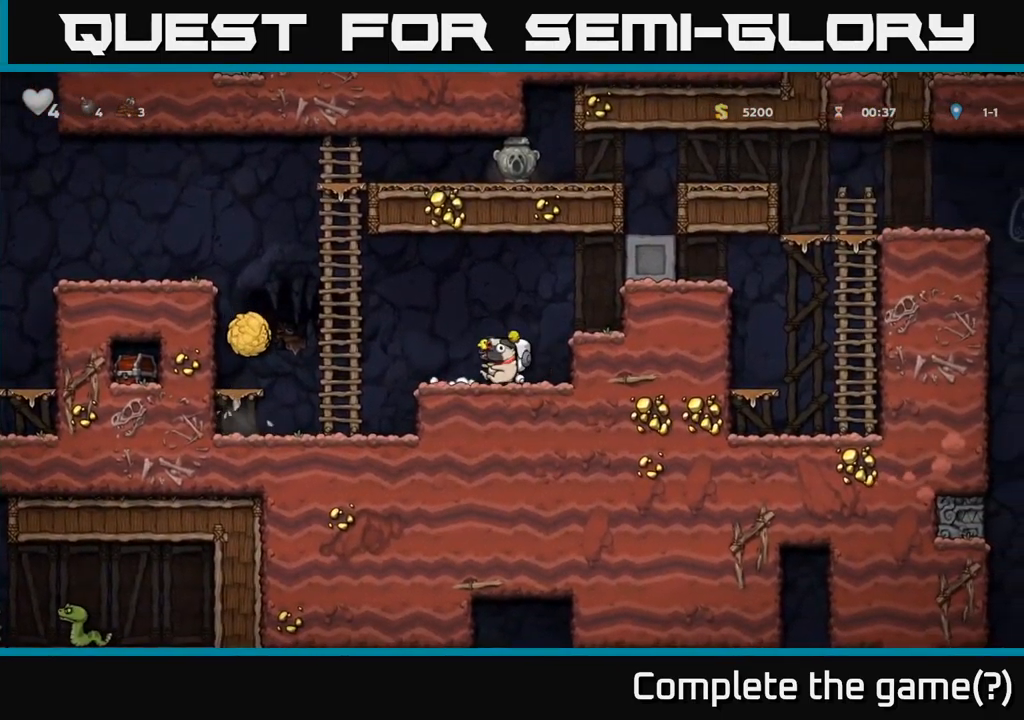
{"buttons": ["A", "DPAD_RIGHT"], "left_stick": "center", "events": [[100, "DPAD_LEFT", "up"], [283, "DPAD_RIGHT", "down"], [400, "A", "down"]]}
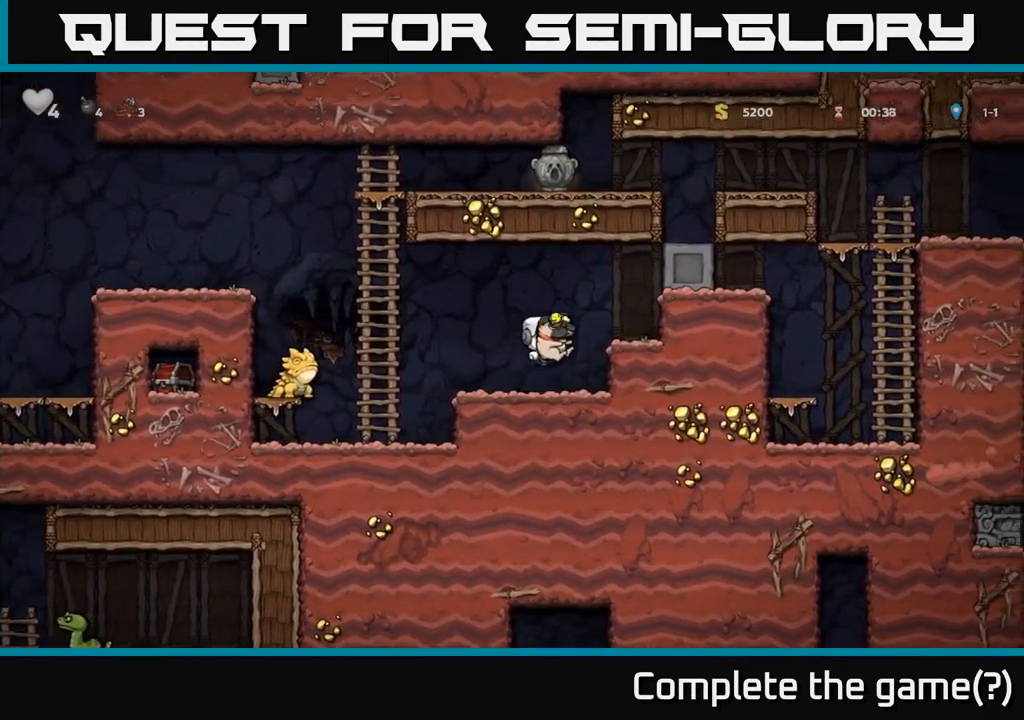
{"buttons": ["A", "DPAD_LEFT"], "left_stick": "center", "events": [[67, "A", "up"], [117, "DPAD_RIGHT", "up"], [267, "DPAD_LEFT", "down"], [367, "A", "down"]]}
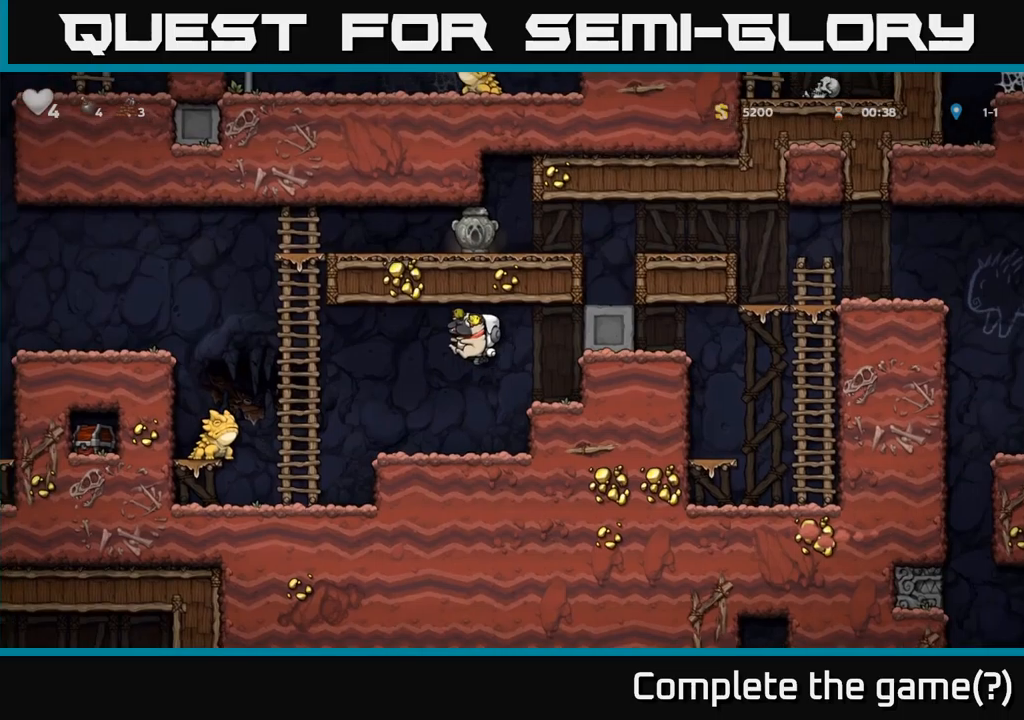
{"buttons": ["DPAD_UP"], "left_stick": "center", "events": [[50, "A", "up"], [250, "DPAD_UP", "down"], [300, "DPAD_LEFT", "up"]]}
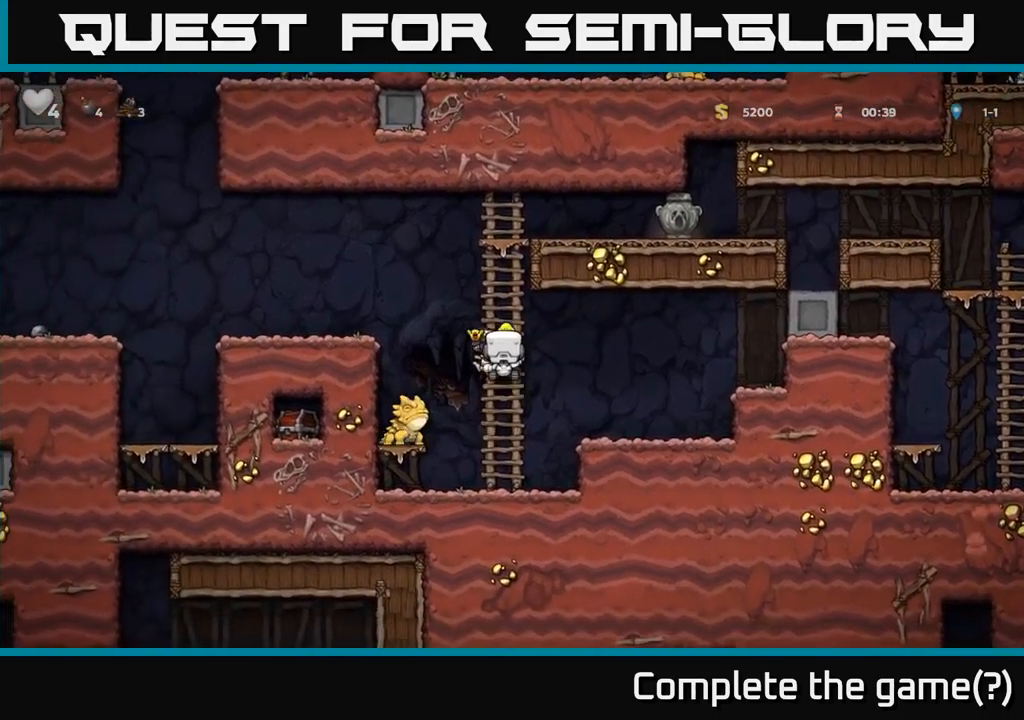
{"buttons": ["A", "DPAD_RIGHT"], "left_stick": "center", "events": [[384, "A", "down"], [450, "DPAD_RIGHT", "down"], [450, "DPAD_UP", "up"]]}
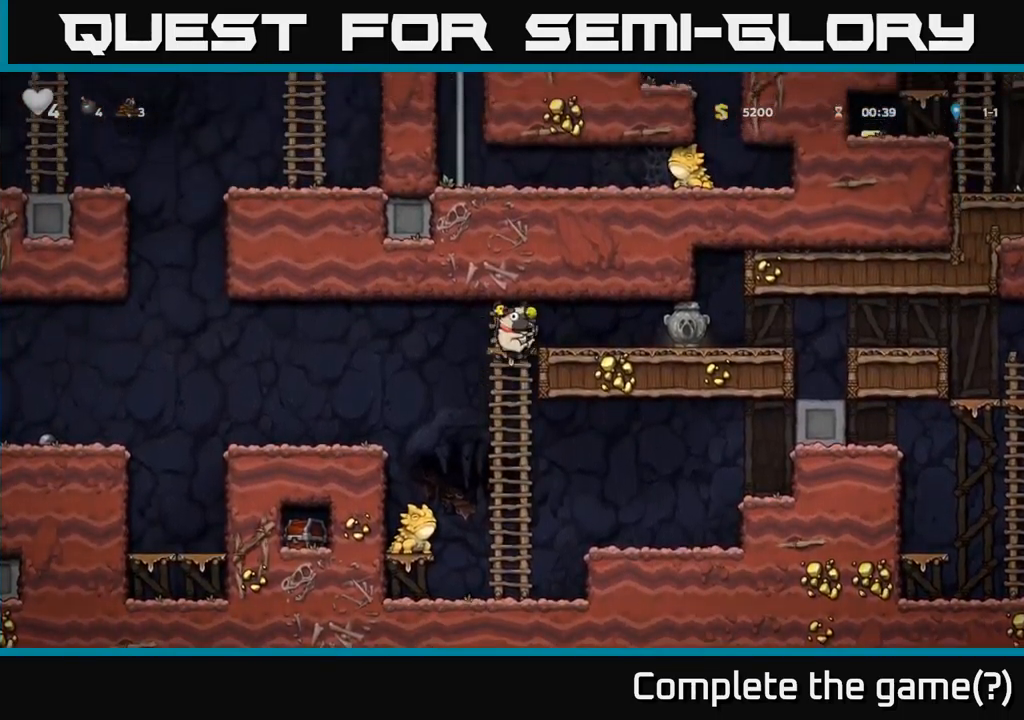
{"buttons": ["DPAD_RIGHT"], "left_stick": "center", "events": [[84, "A", "up"]]}
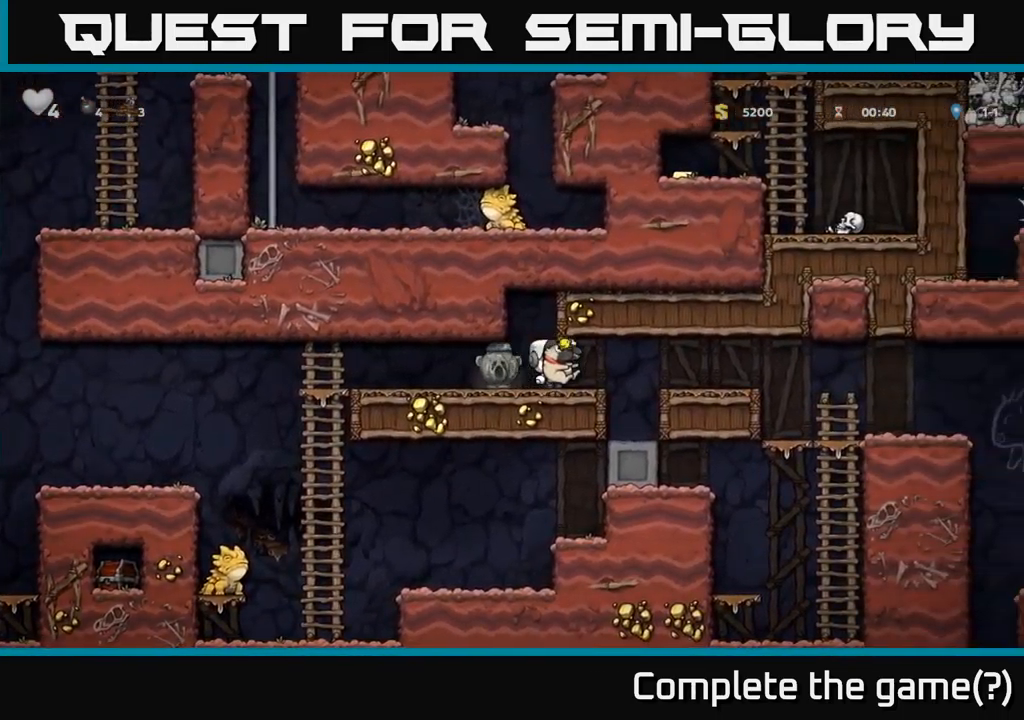
{"buttons": ["DPAD_RIGHT"], "left_stick": "center", "events": [[17, "A", "down"], [100, "A", "up"]]}
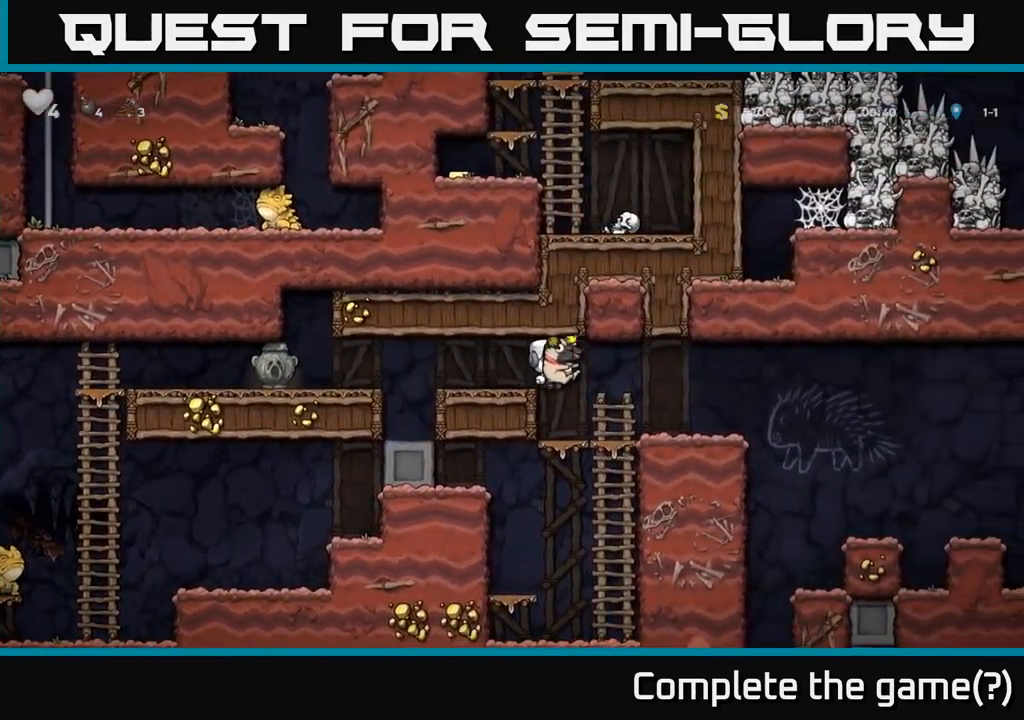
{"buttons": ["DPAD_RIGHT"], "left_stick": "center", "events": [[384, "A", "down"], [450, "A", "up"]]}
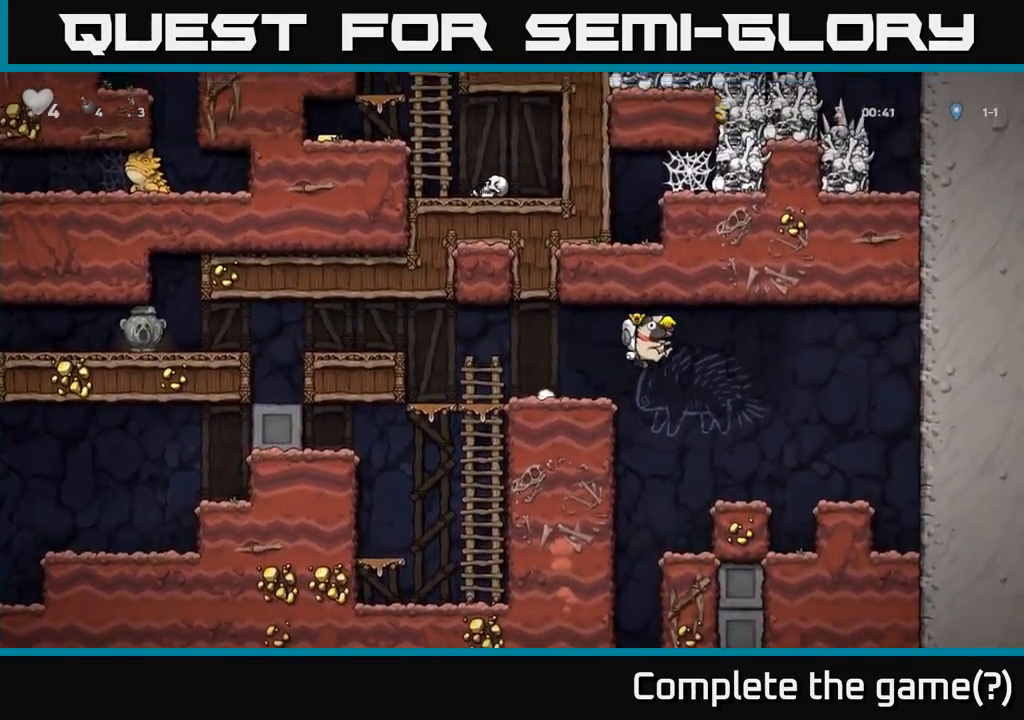
{"buttons": [], "left_stick": "center", "events": [[167, "DPAD_RIGHT", "up"], [250, "DPAD_LEFT", "down"], [300, "DPAD_LEFT", "up"]]}
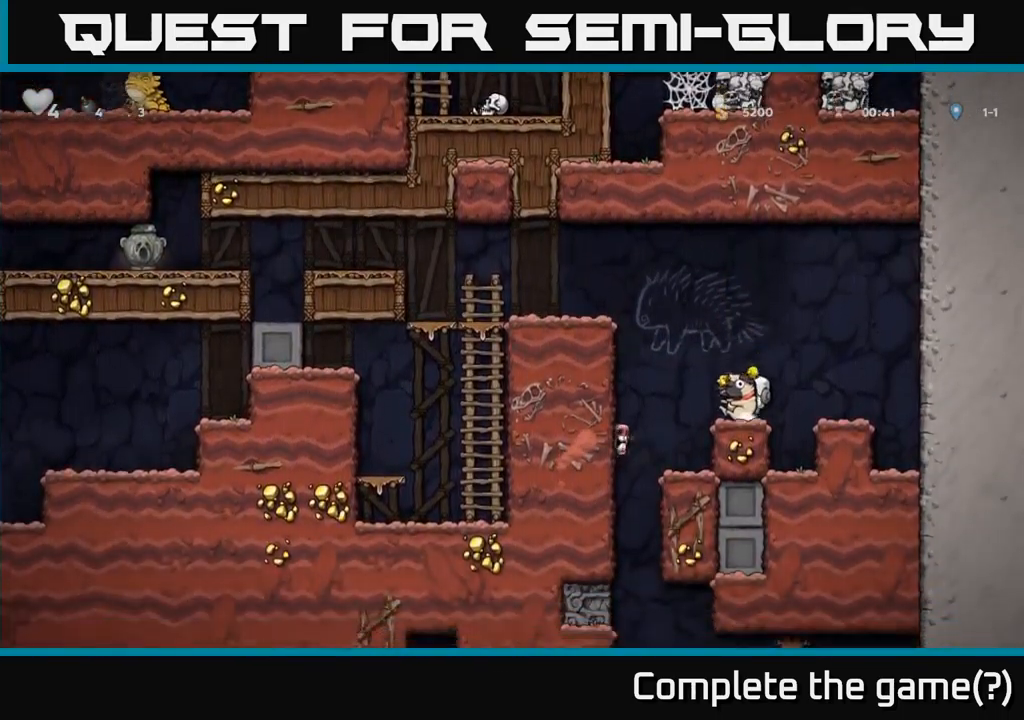
{"buttons": ["A", "DPAD_LEFT"], "left_stick": "center", "events": [[50, "DPAD_DOWN", "down"], [117, "X", "down"], [200, "DPAD_DOWN", "up"], [200, "X", "up"], [350, "DPAD_LEFT", "down"], [384, "A", "down"]]}
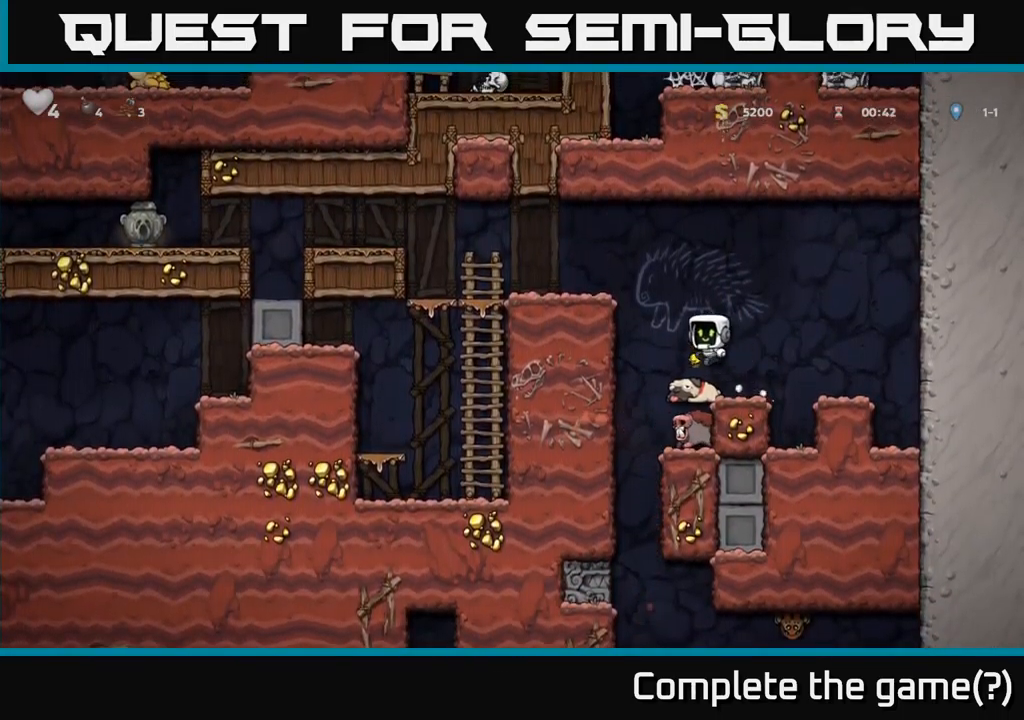
{"buttons": ["A", "DPAD_LEFT"], "left_stick": "center", "events": [[284, "A", "up"], [434, "A", "down"]]}
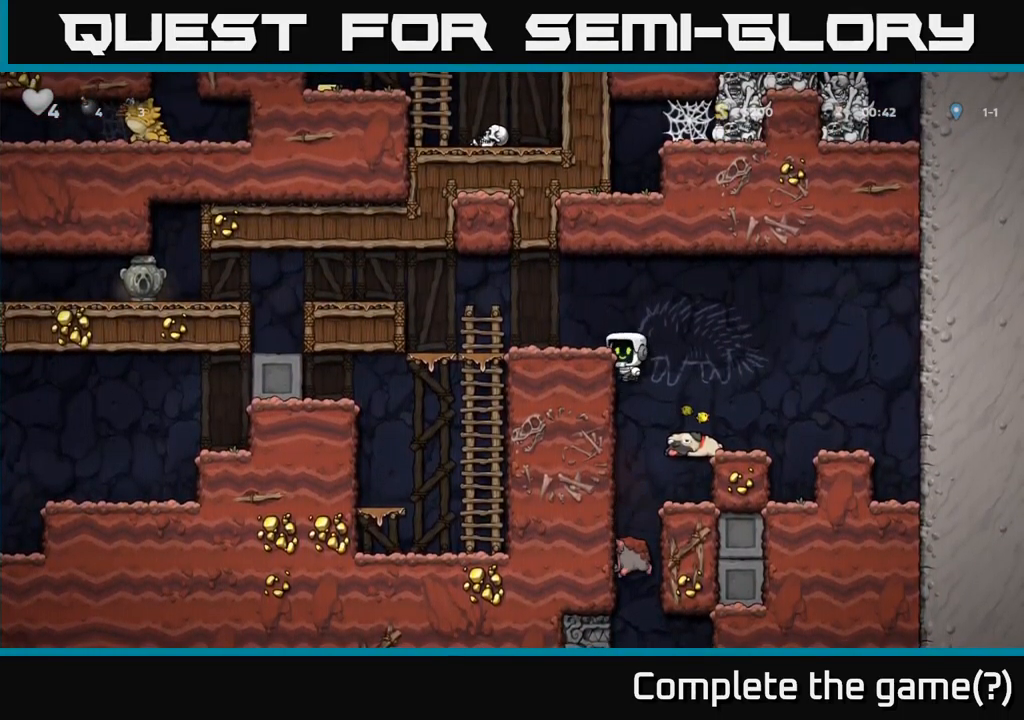
{"buttons": ["A", "DPAD_LEFT"], "left_stick": "center", "events": [[50, "A", "up"], [467, "A", "down"]]}
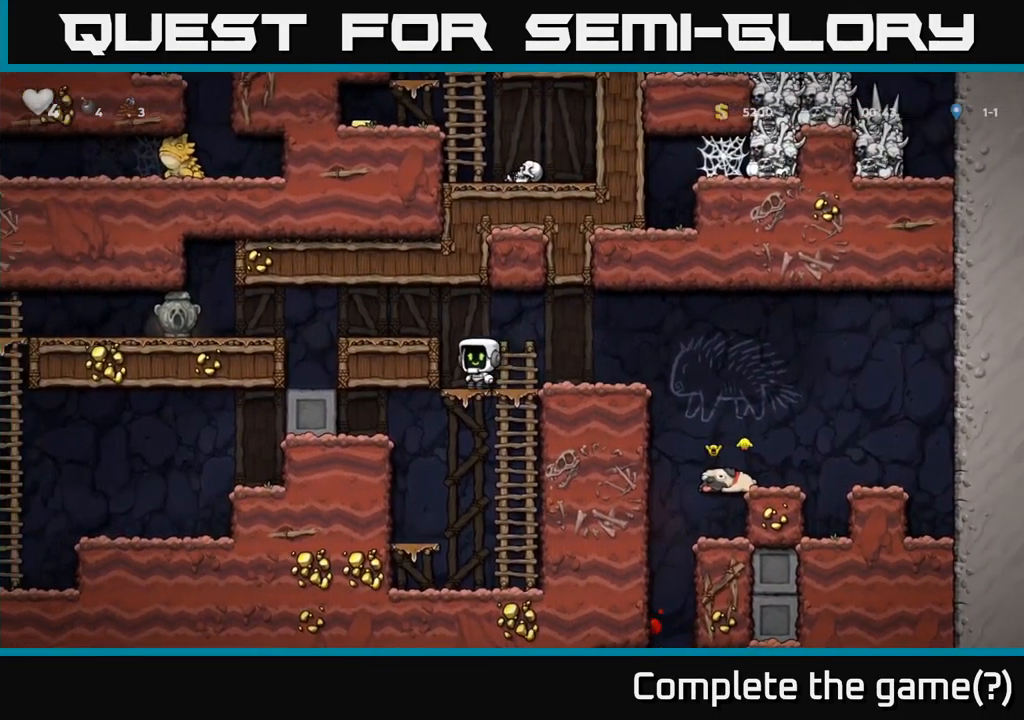
{"buttons": ["DPAD_LEFT"], "left_stick": "center", "events": [[100, "A", "up"], [384, "A", "down"], [484, "A", "up"]]}